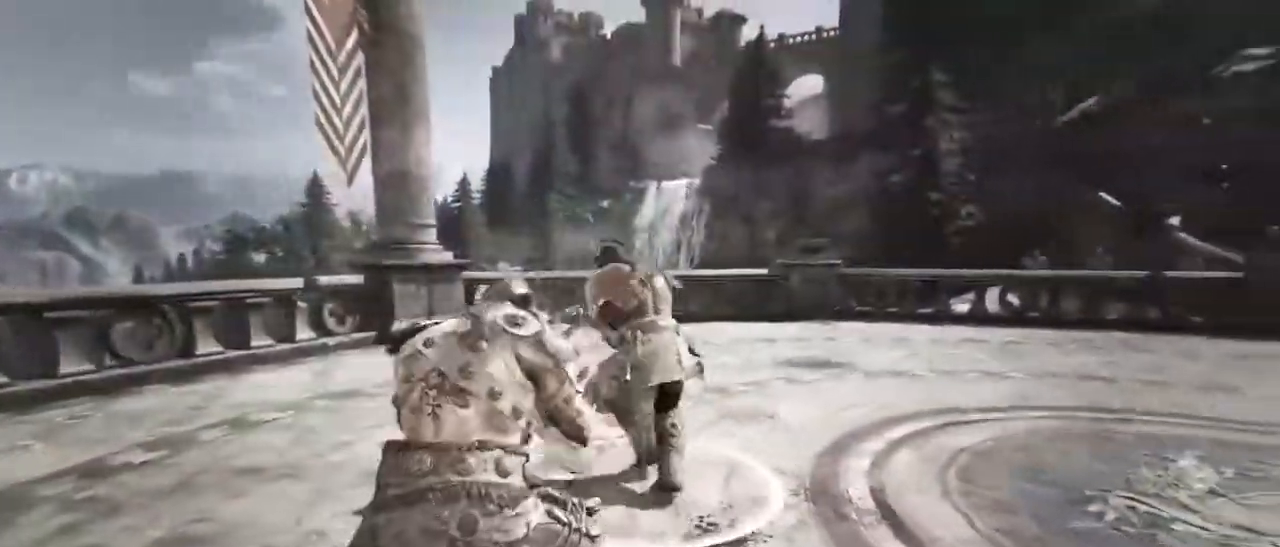
Gameplay with keyboard and mouse; each line is a JSON object with the keys and mouse buttons held at the frame after it. "events" lists presses ("down") and releases ("up") of "1", "2", "3", "4", "5", "a", "alt", "c", "caps_lock", "ctrl", "d", "e", "f", "g", "q", "r", "s", "shift", "space", "t", "tab", "v", "w", "x", "z", "mouse_left", "mouse_wheel" and "mouse_right" between this image and that frame as [ms after this image, input, new state], when the widget could be followed in between. "mouse_left", "mouse_wheel", "mouse_right" = the "left", "wheel", "right" buttons of the "mouse" list. No other keys are recorded. "wheel" means that the mouse wheel is clicked or scrolled. Not read: mouse_move.
{"keys": ["a", "s"], "mouse": [], "events": [[300, "space", "down"], [500, "space", "up"]]}
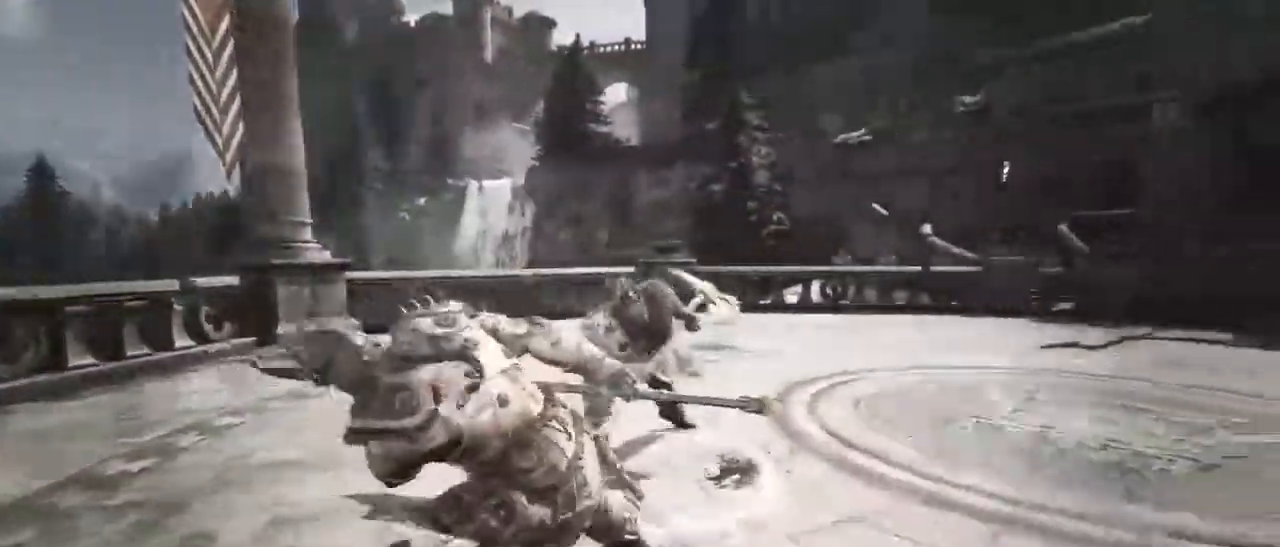
{"keys": ["w"], "mouse": ["wheel"], "events": [[267, "mouse_wheel", "down"], [367, "a", "up"], [367, "s", "up"], [450, "w", "down"]]}
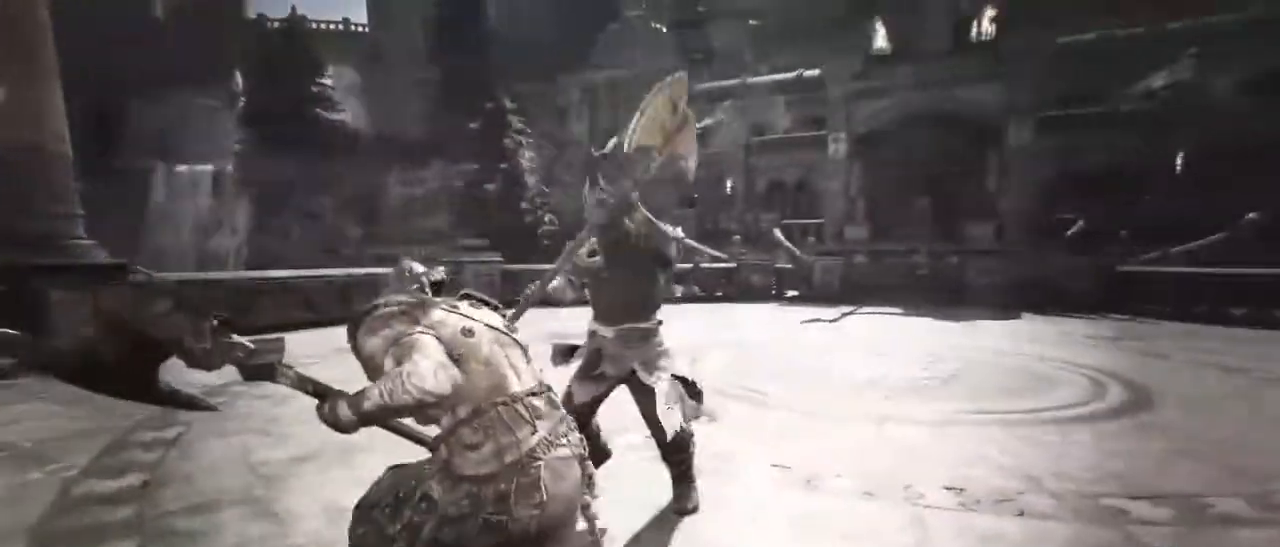
{"keys": ["w"], "mouse": []}
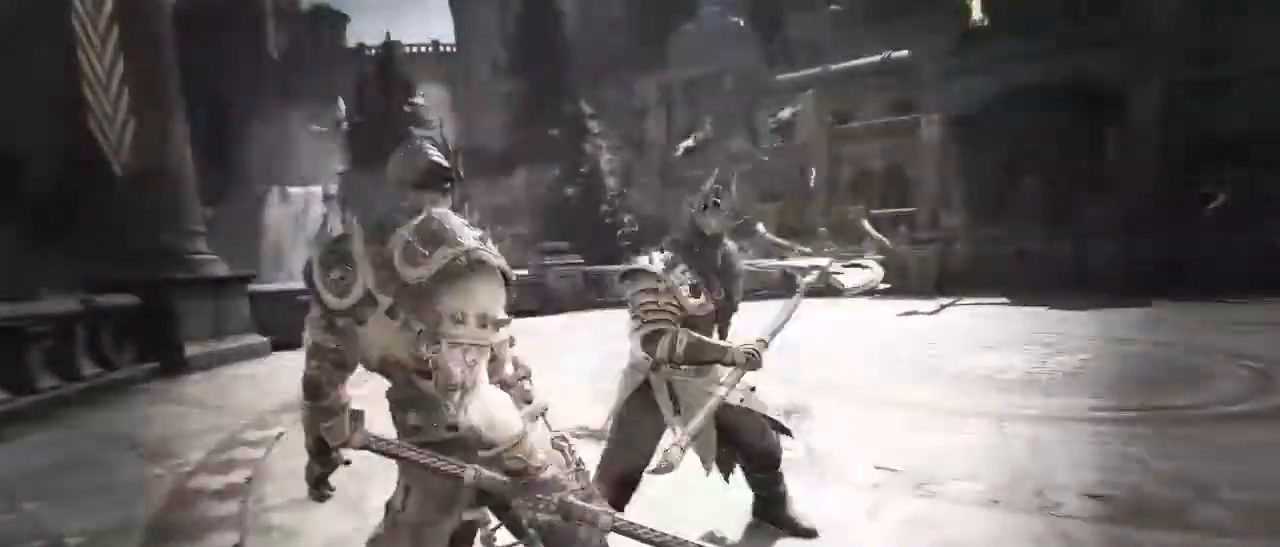
{"keys": ["alt", "tab"], "mouse": [], "events": [[67, "d", "down"], [117, "mouse_wheel", "down"], [200, "d", "up"], [200, "mouse_wheel", "up"], [250, "w", "up"], [417, "alt", "down"], [484, "tab", "down"]]}
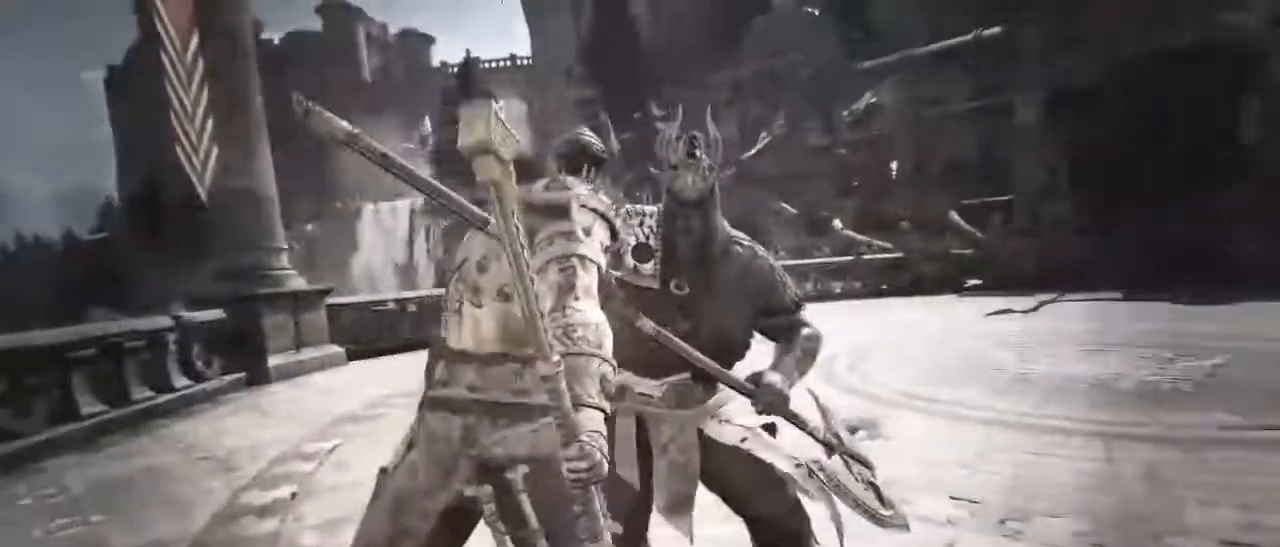
{"keys": [], "mouse": [], "events": [[34, "alt", "up"], [84, "tab", "up"]]}
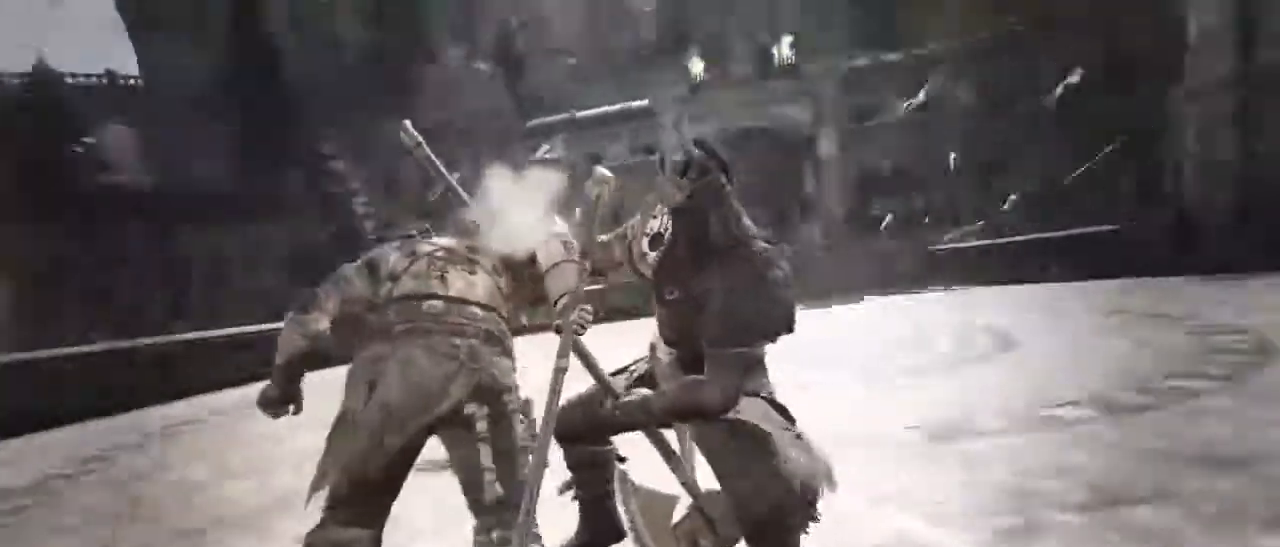
{"keys": [], "mouse": [], "events": [[334, "alt", "down"], [384, "tab", "down"], [434, "alt", "up"], [467, "tab", "up"]]}
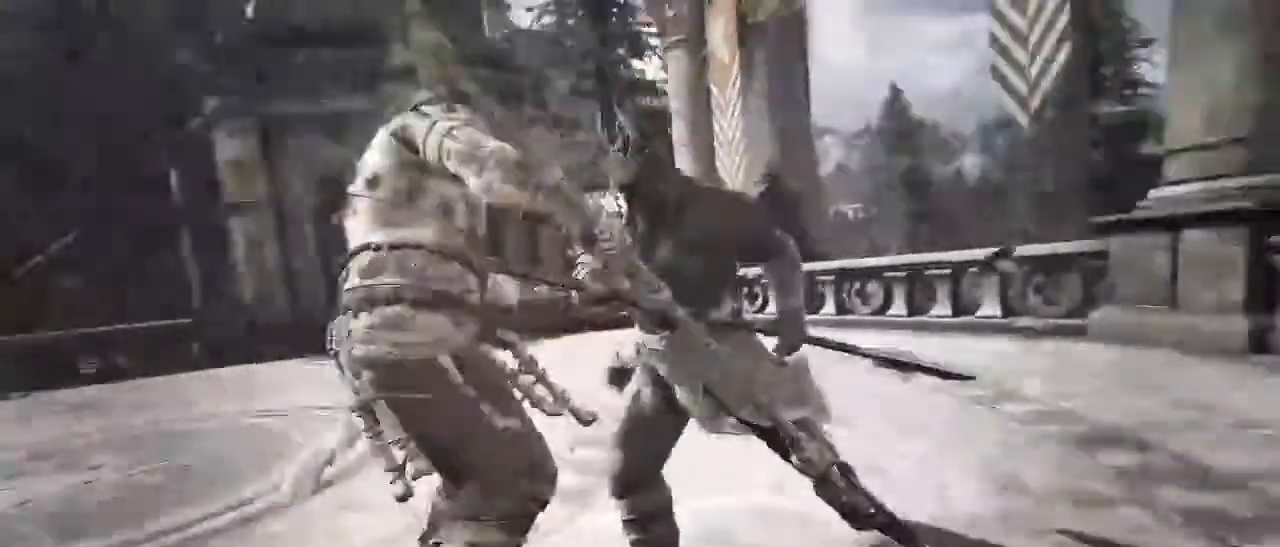
{"keys": [], "mouse": [], "events": []}
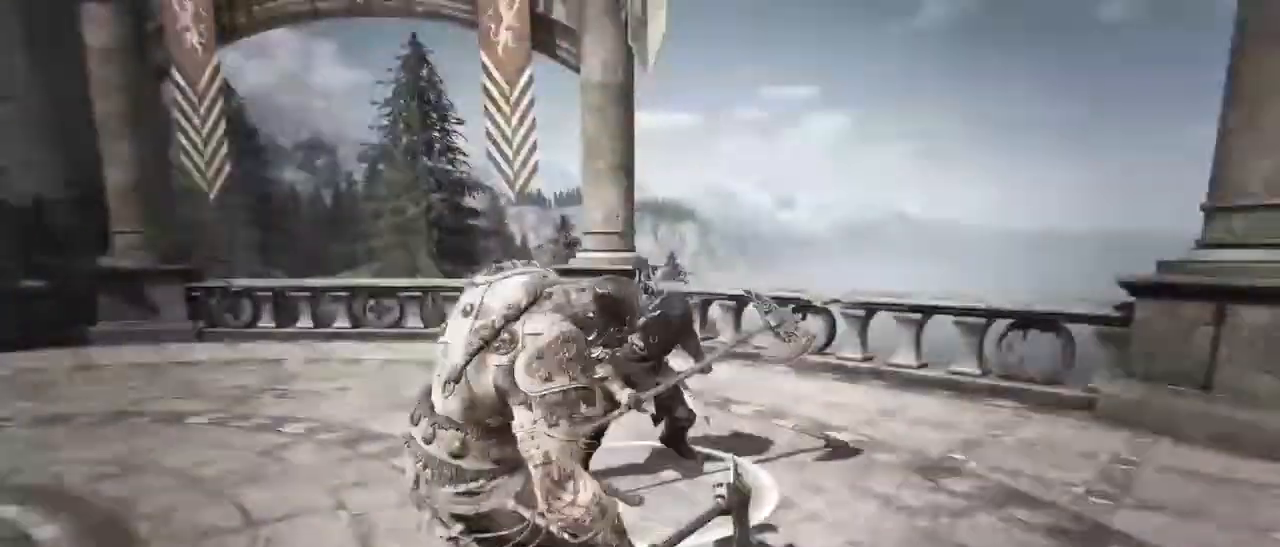
{"keys": [], "mouse": [], "events": []}
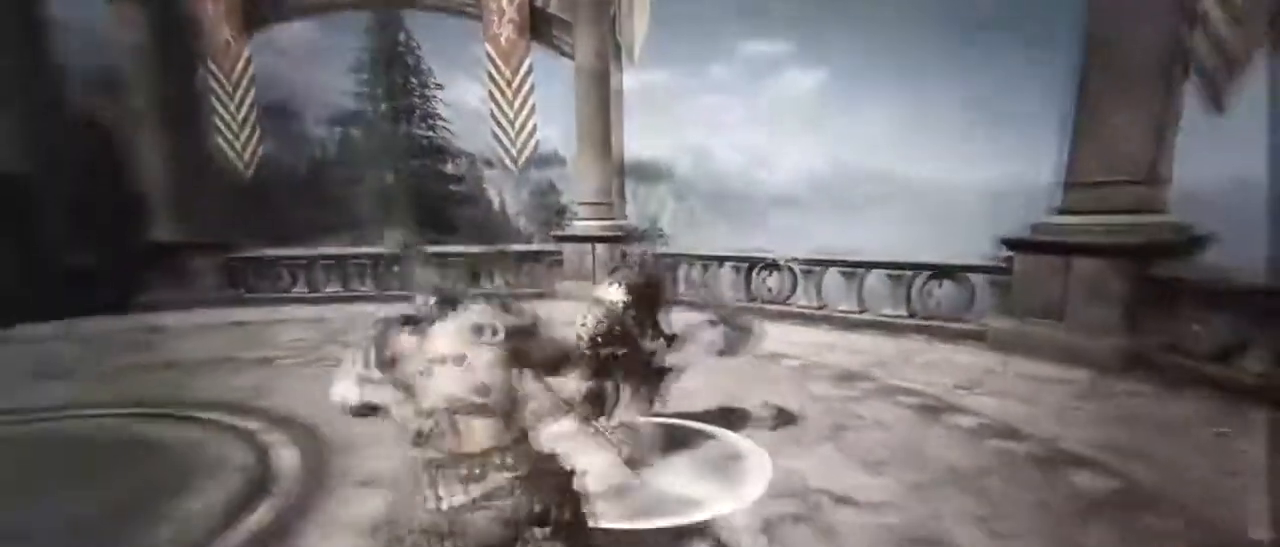
{"keys": [], "mouse": [], "events": [[34, "d", "down"], [34, "w", "down"], [334, "w", "up"], [367, "d", "up"]]}
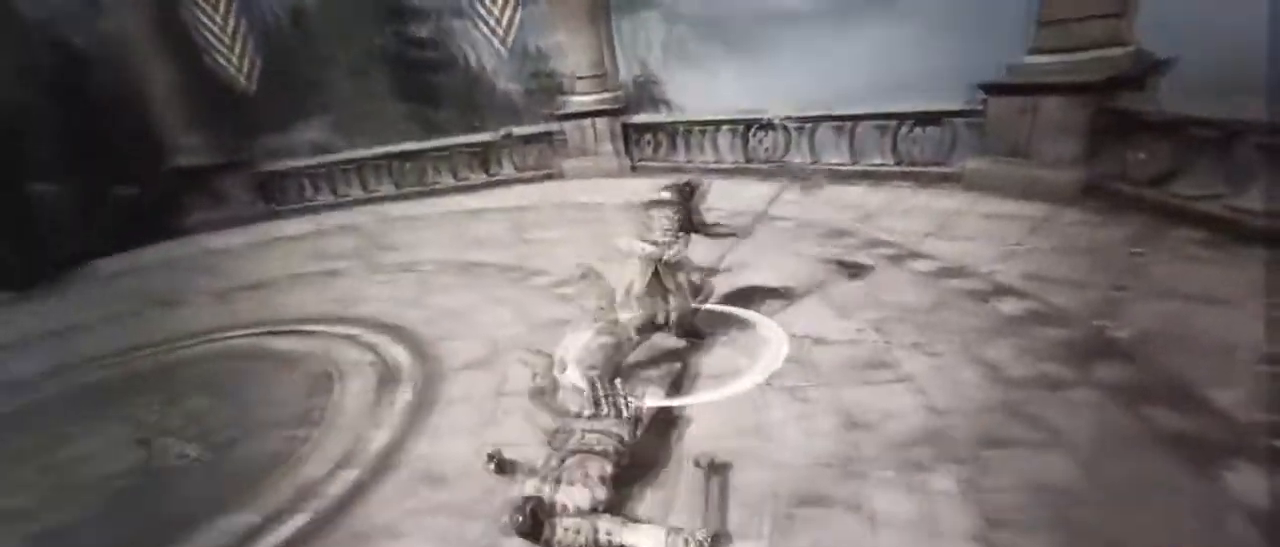
{"keys": ["d", "w"], "mouse": [], "events": [[200, "d", "down"], [250, "w", "down"]]}
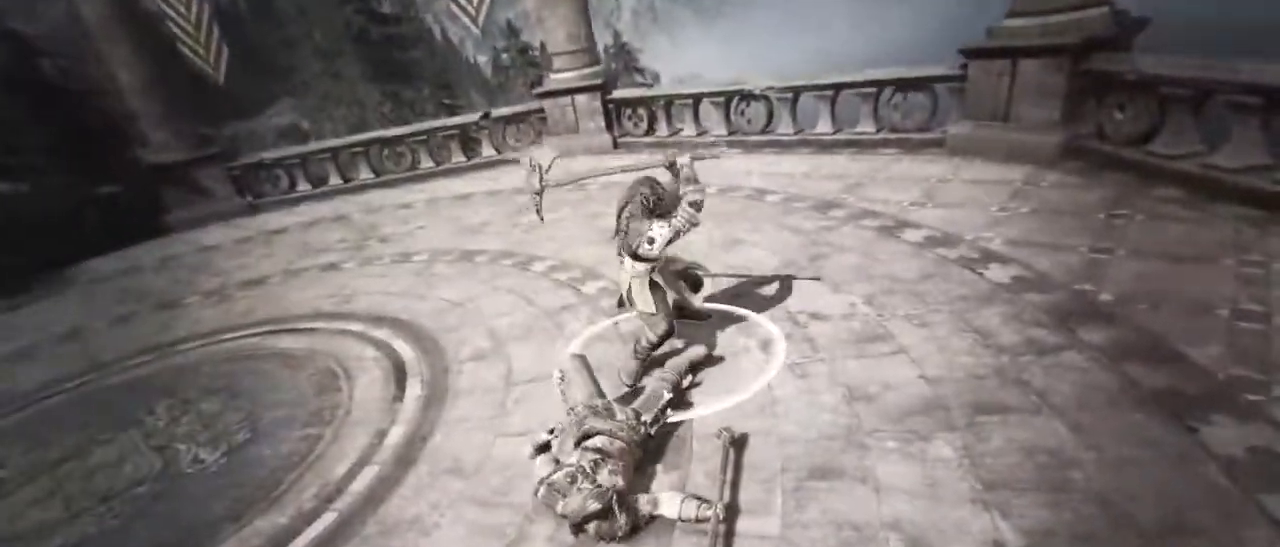
{"keys": ["d", "w"], "mouse": [], "events": []}
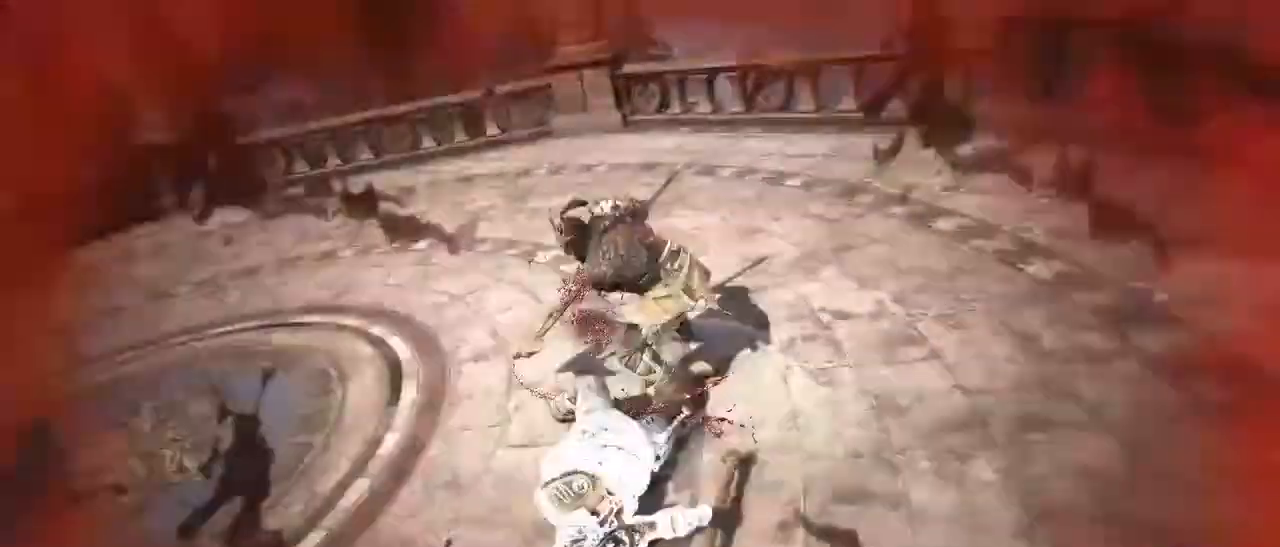
{"keys": [], "mouse": [], "events": [[467, "d", "up"], [467, "w", "up"]]}
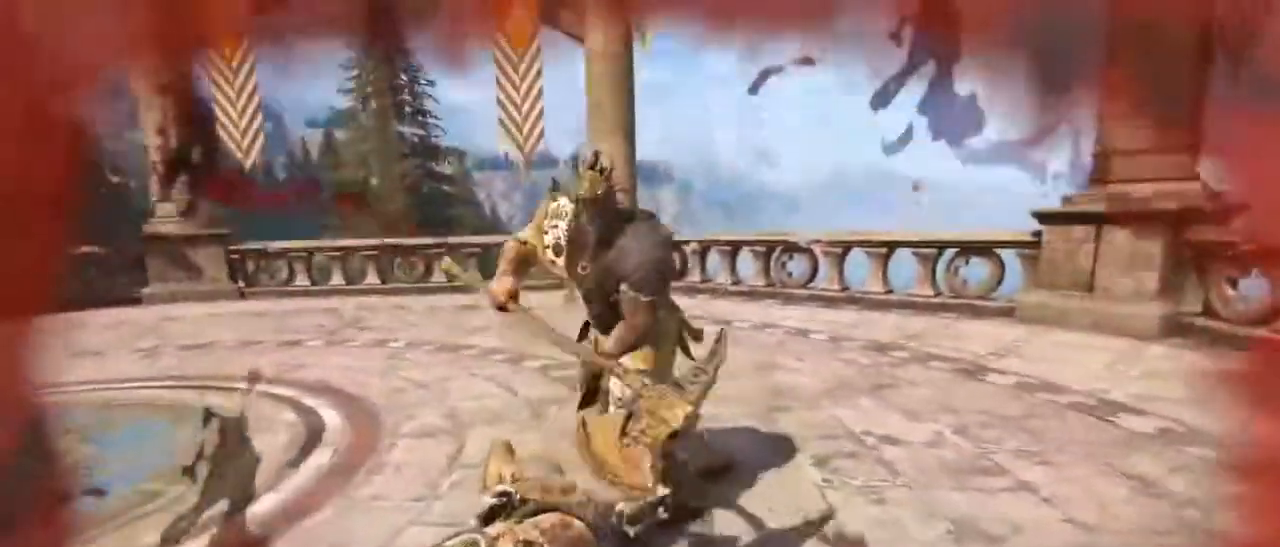
{"keys": ["1", "4"], "mouse": [], "events": [[434, "1", "down"], [484, "4", "down"]]}
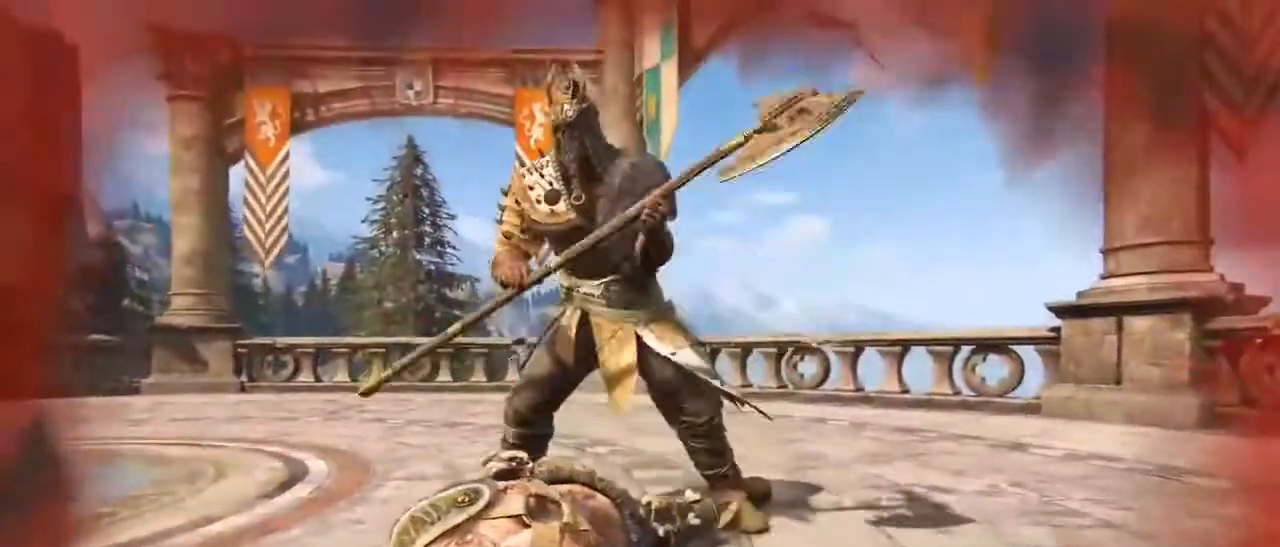
{"keys": [], "mouse": [], "events": [[17, "1", "up"], [84, "4", "up"]]}
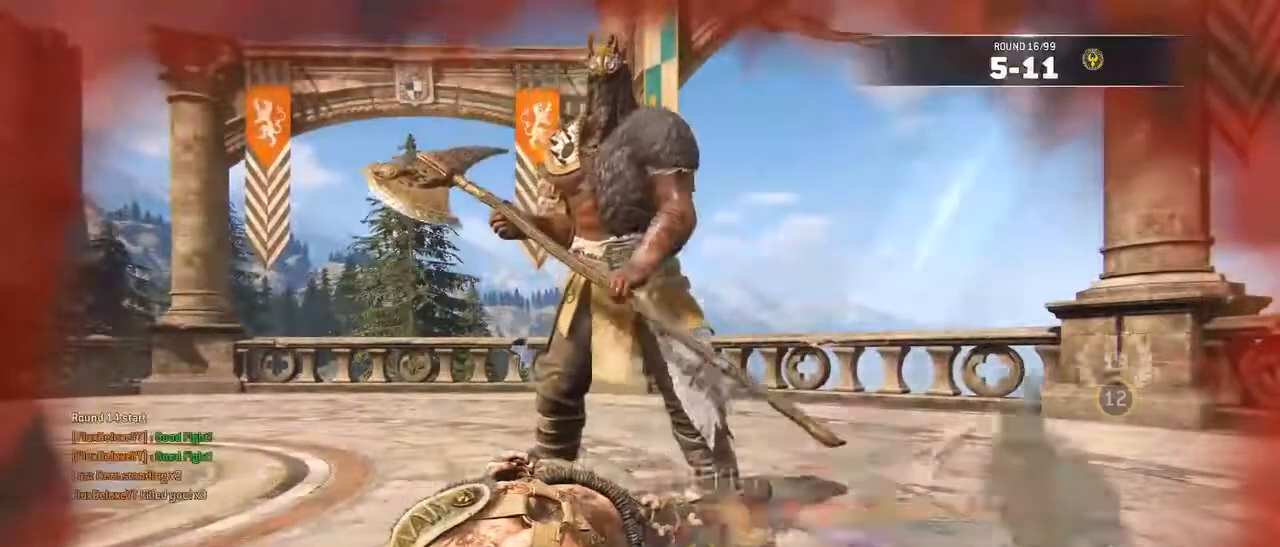
{"keys": [], "mouse": [], "events": []}
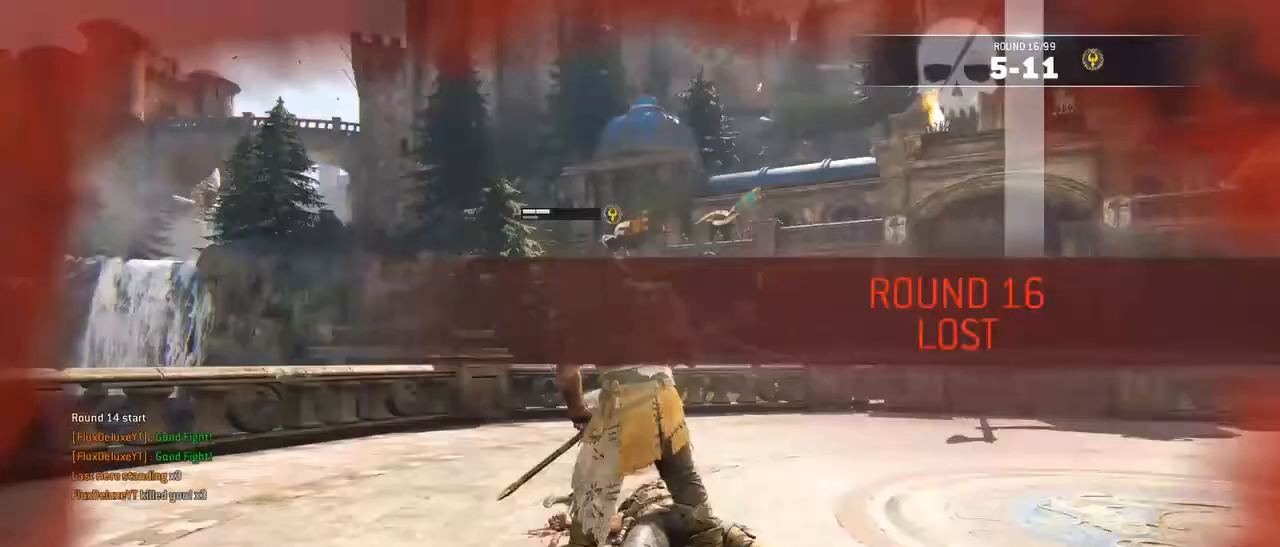
{"keys": [], "mouse": [], "events": []}
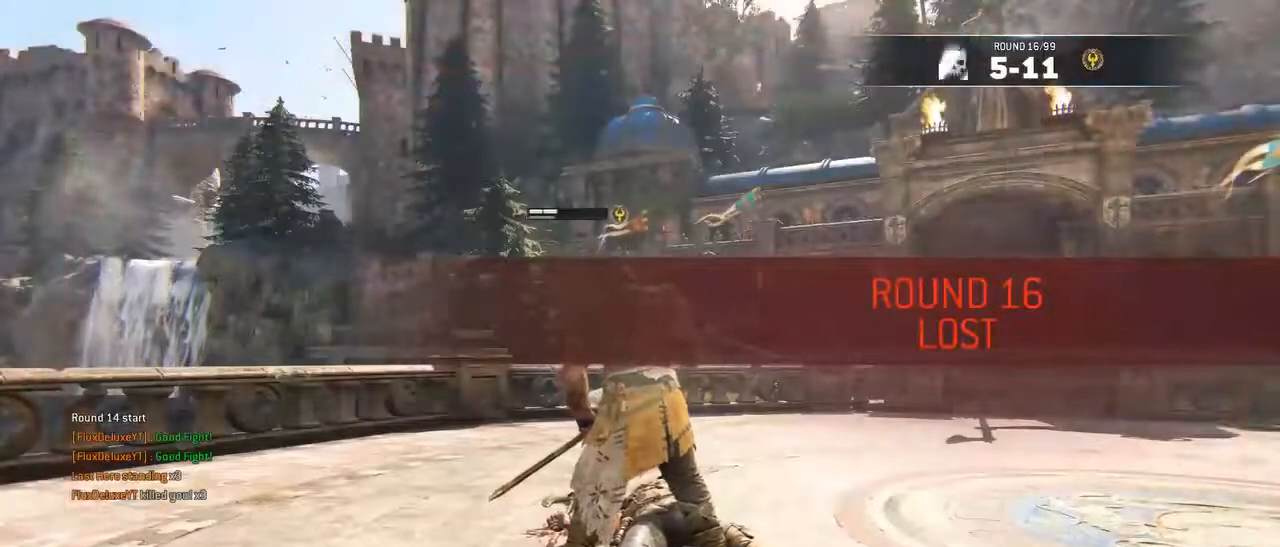
{"keys": [], "mouse": [], "events": []}
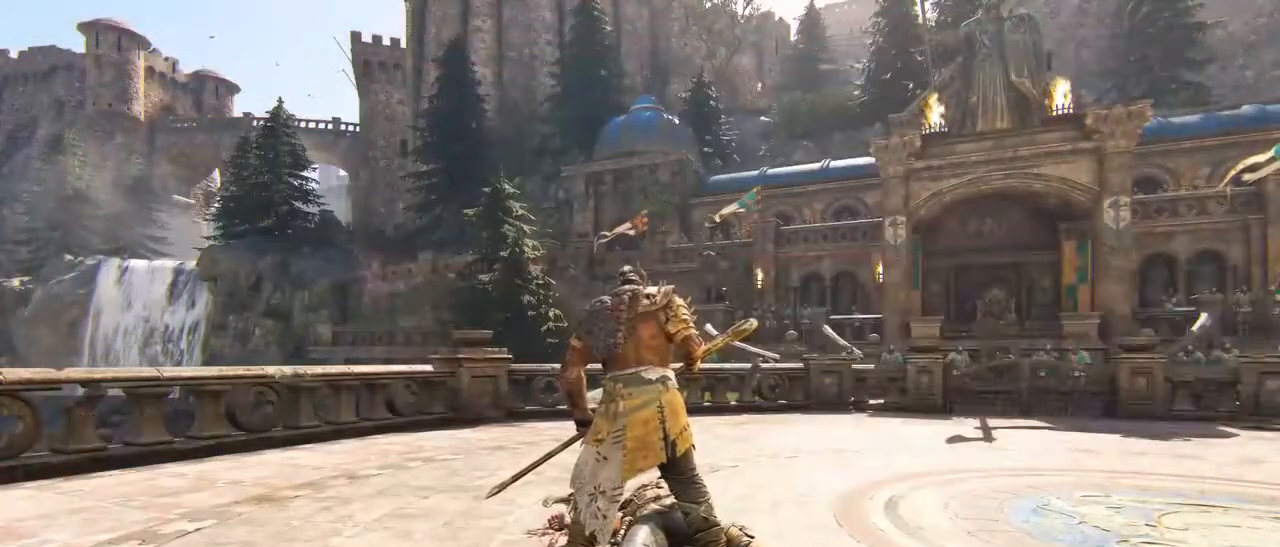
{"keys": ["alt"], "mouse": [], "events": [[234, "alt", "down"]]}
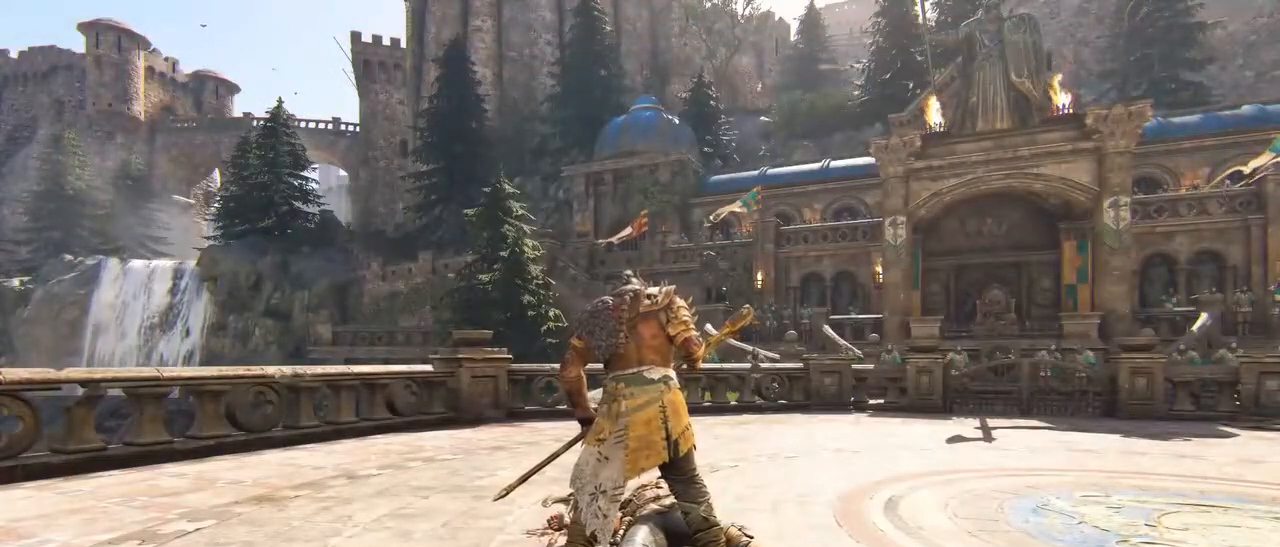
{"keys": [], "mouse": [], "events": [[17, "alt", "up"]]}
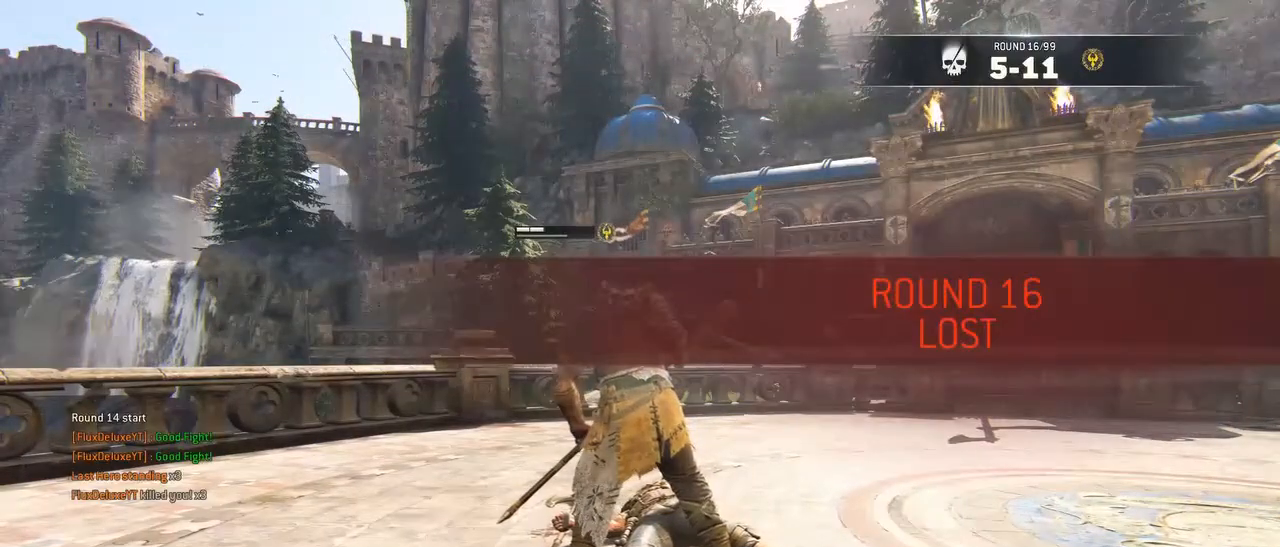
{"keys": [], "mouse": [], "events": []}
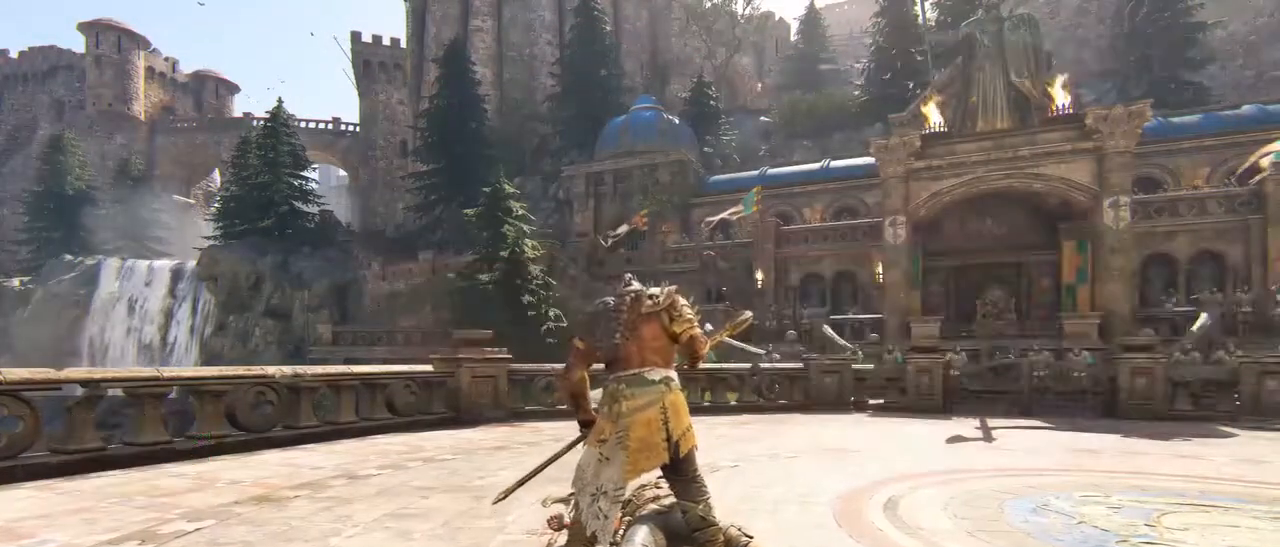
{"keys": [], "mouse": [], "events": [[67, "alt", "down"], [134, "alt", "up"], [134, "tab", "down"], [200, "tab", "up"]]}
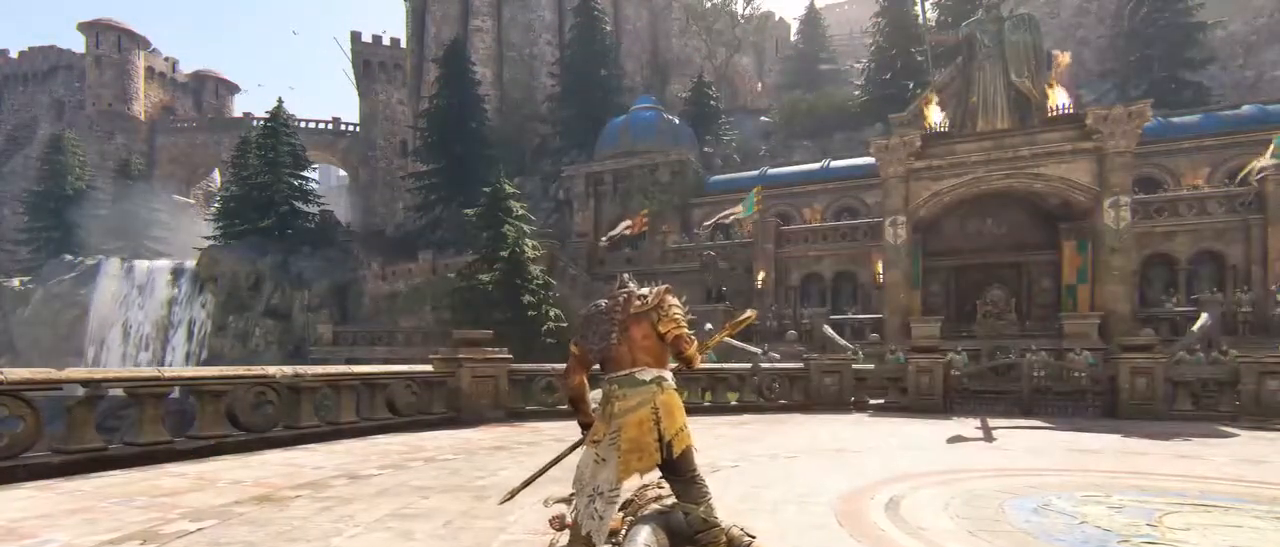
{"keys": [], "mouse": [], "events": []}
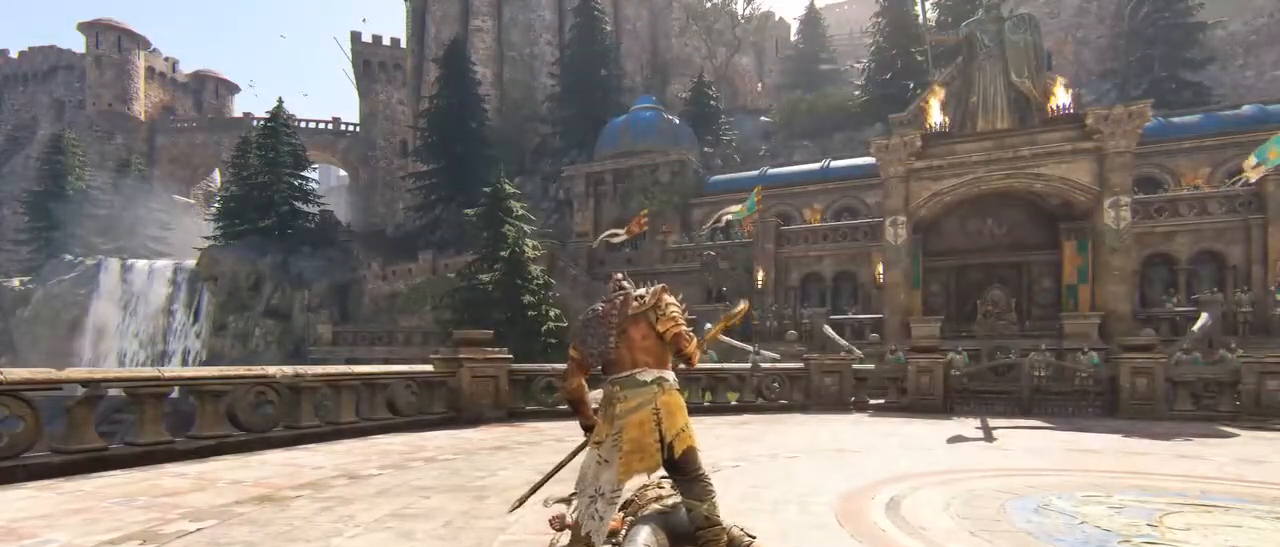
{"keys": [], "mouse": [], "events": []}
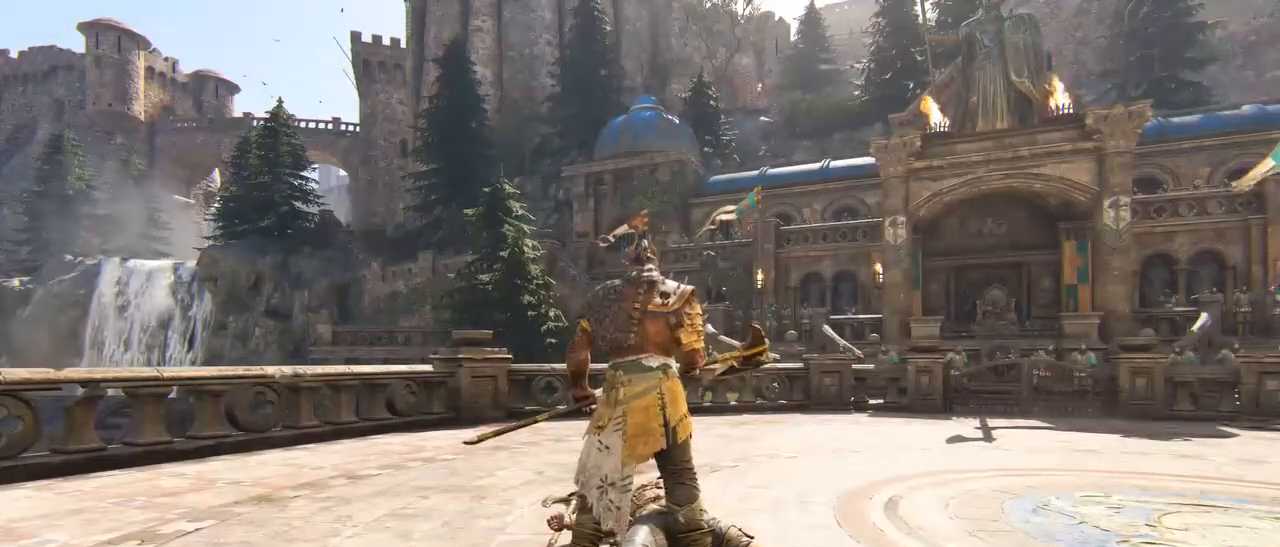
{"keys": [], "mouse": [], "events": []}
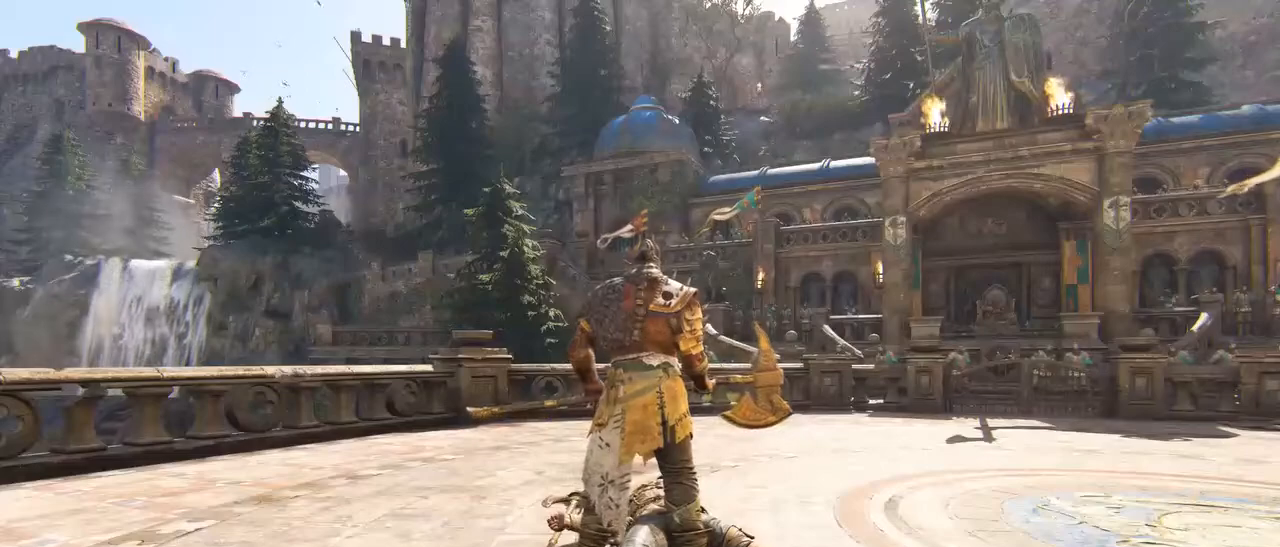
{"keys": [], "mouse": [], "events": []}
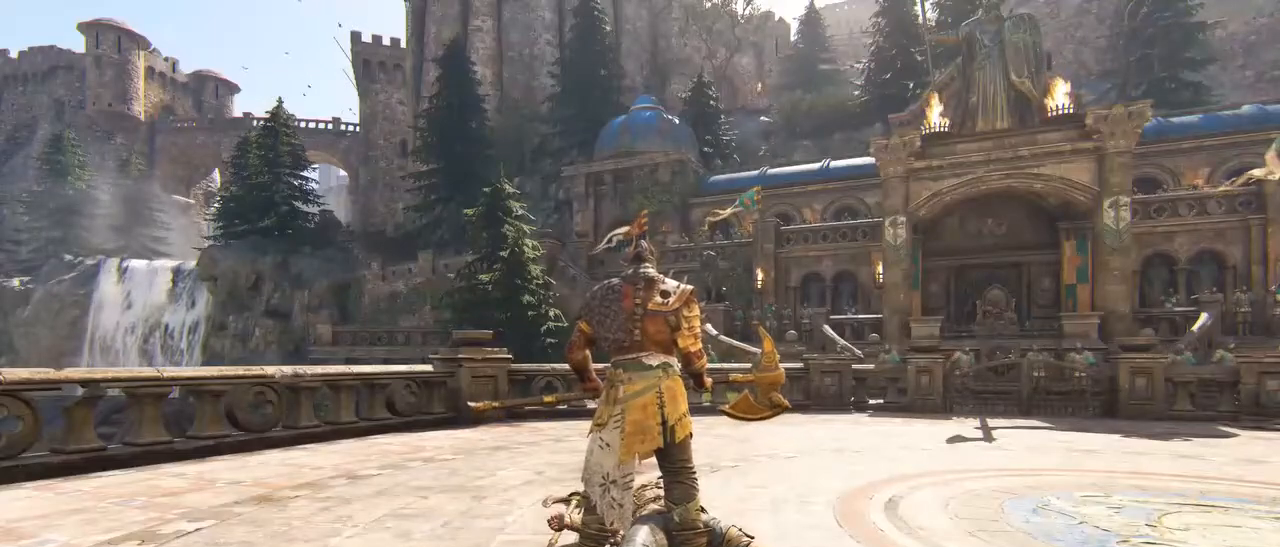
{"keys": [], "mouse": [], "events": []}
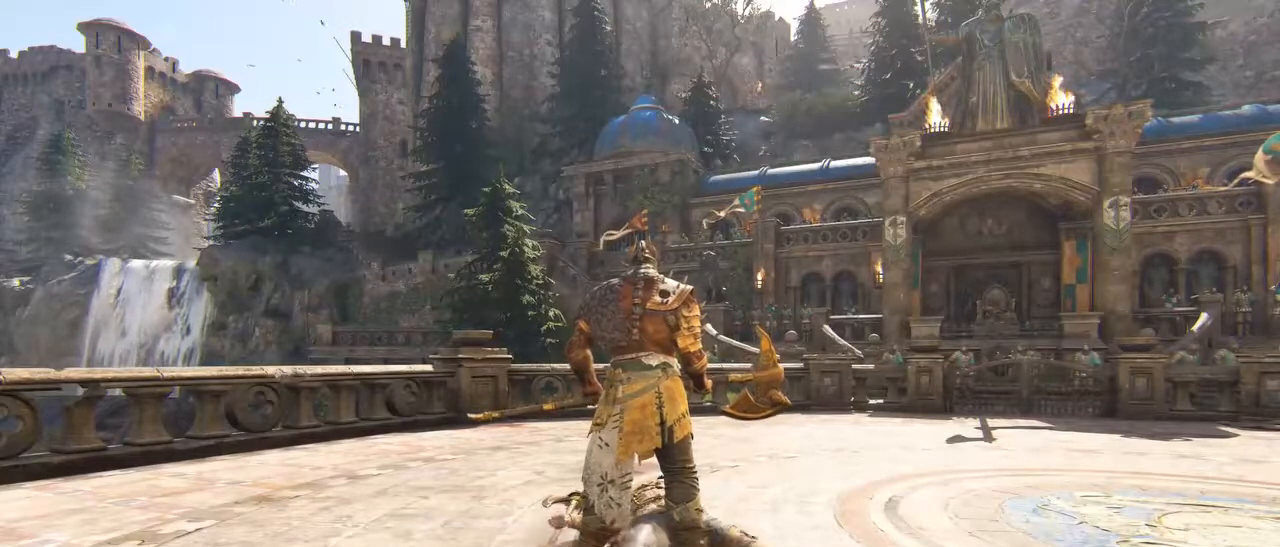
{"keys": [], "mouse": [], "events": []}
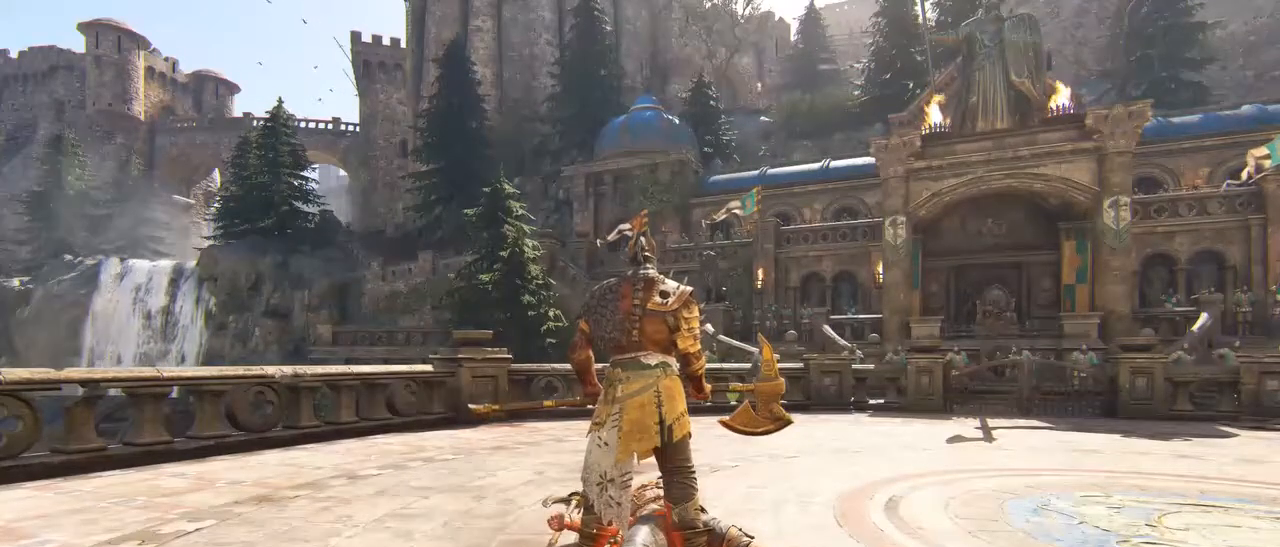
{"keys": [], "mouse": [], "events": []}